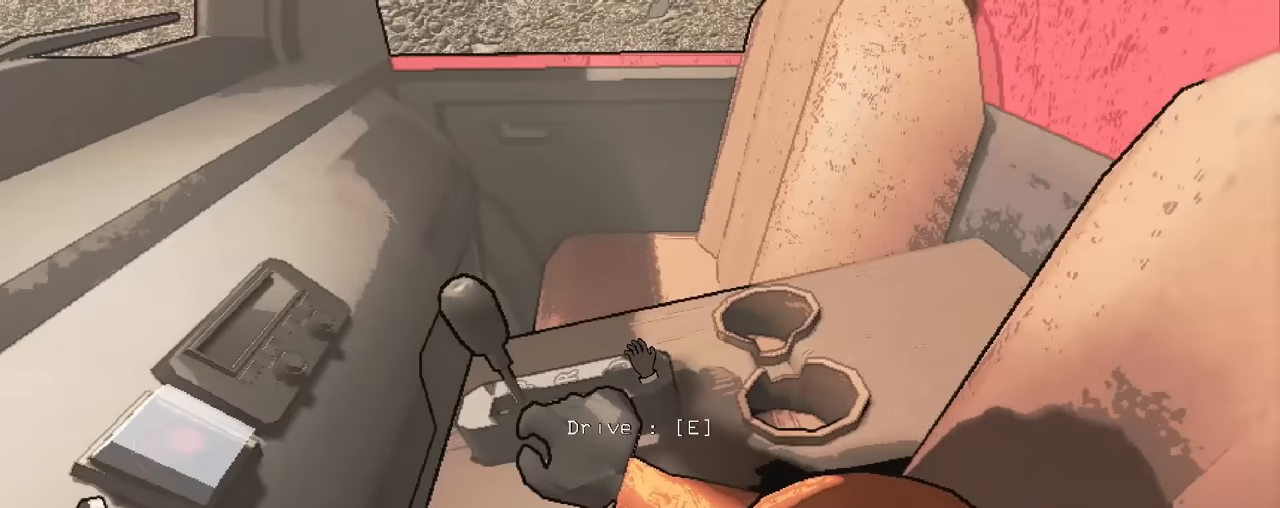
Gameplay with keyboard and mouse; each line is a JSON object with the keys and mouse buttons held at the frame after it. "events" lists presses ("down") and releases ("up") of "1", "2", "3", "4", "5", "a", "alt", "c", "caps_lock", "ctrl", "d", "e", "f", "g", "q", "r", "s", "shift", "space", "t", "tab", "v", "w", "x", "z", "mouse_left", "mouse_wheel" and "mouse_right" between this image and that frame as [ms after this image, input, new state], when the widget could be followed in between. "mouse_left", "mouse_wheel", "mouse_right" = the "left", "wheel", "right" buttons of the "mouse" list. No other keys are recorded. "wheel" means that the mouse wheel is clicked or scrolled. Not read: mouse_move.
{"keys": [], "mouse": [], "events": [[234, "e", "down"], [367, "e", "up"]]}
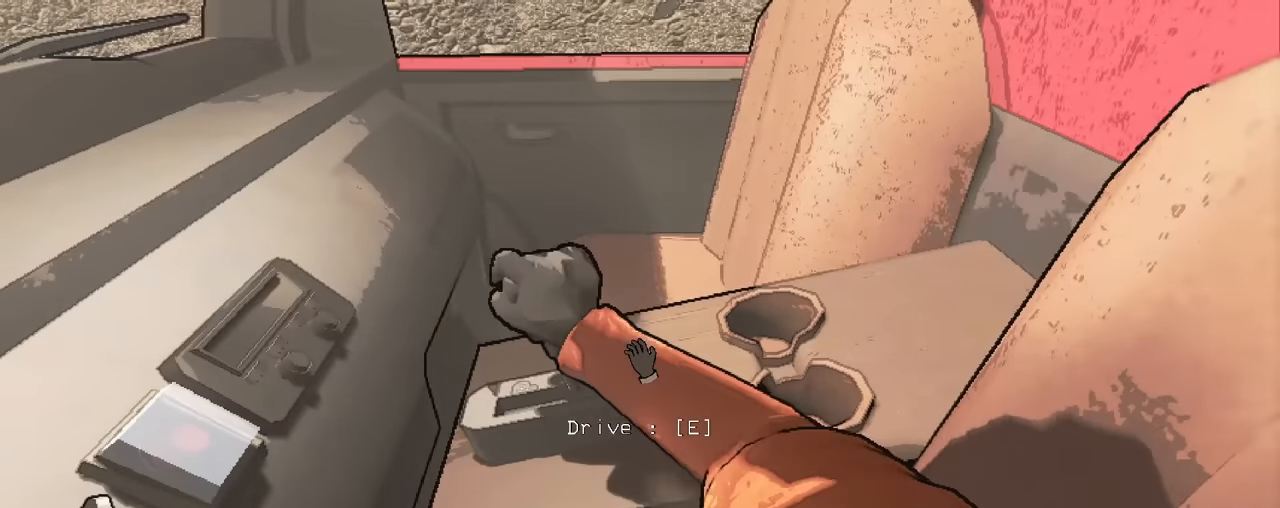
{"keys": ["s"], "mouse": [], "events": [[484, "s", "down"]]}
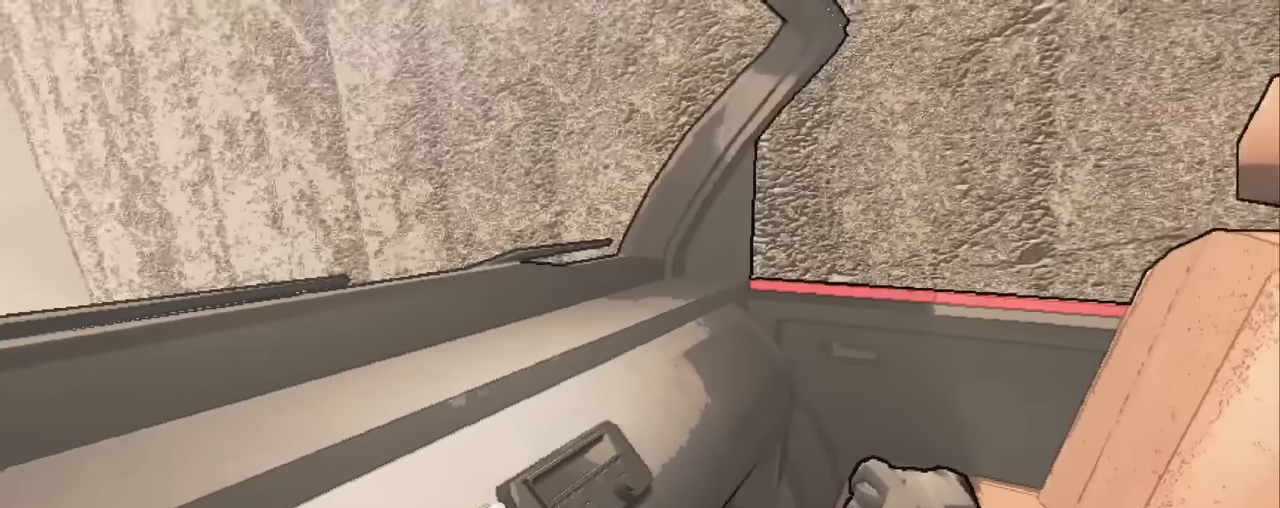
{"keys": ["s"], "mouse": [], "events": []}
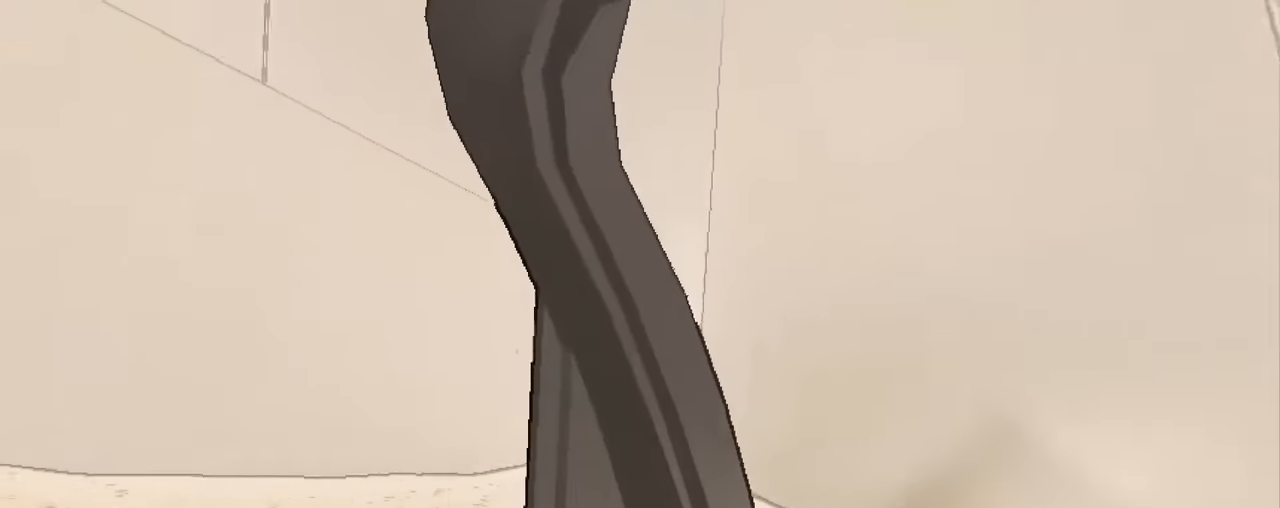
{"keys": ["s"], "mouse": [], "events": []}
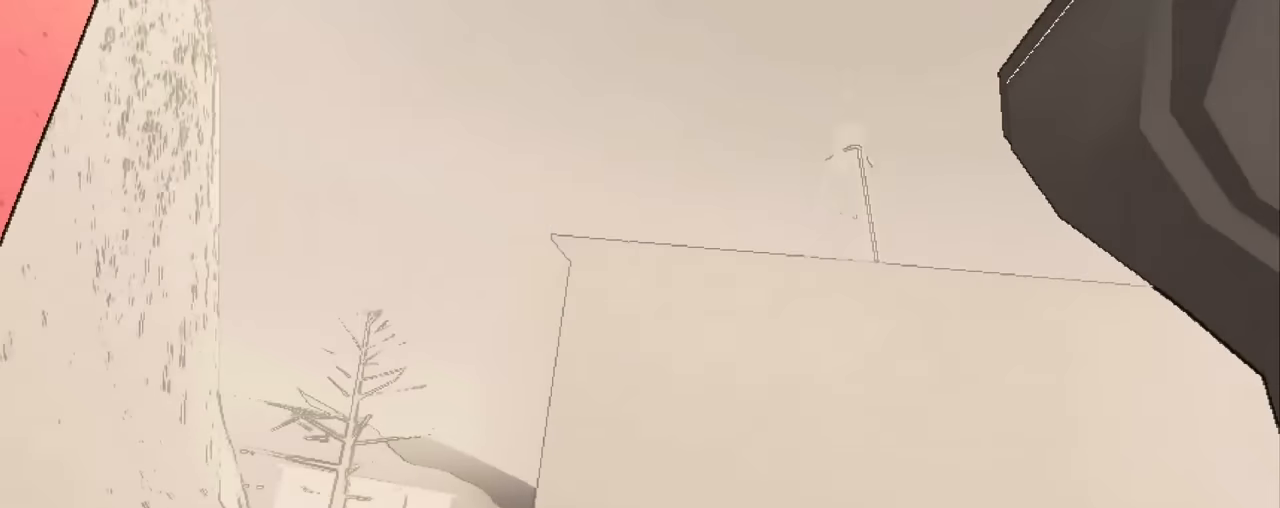
{"keys": ["s"], "mouse": [], "events": []}
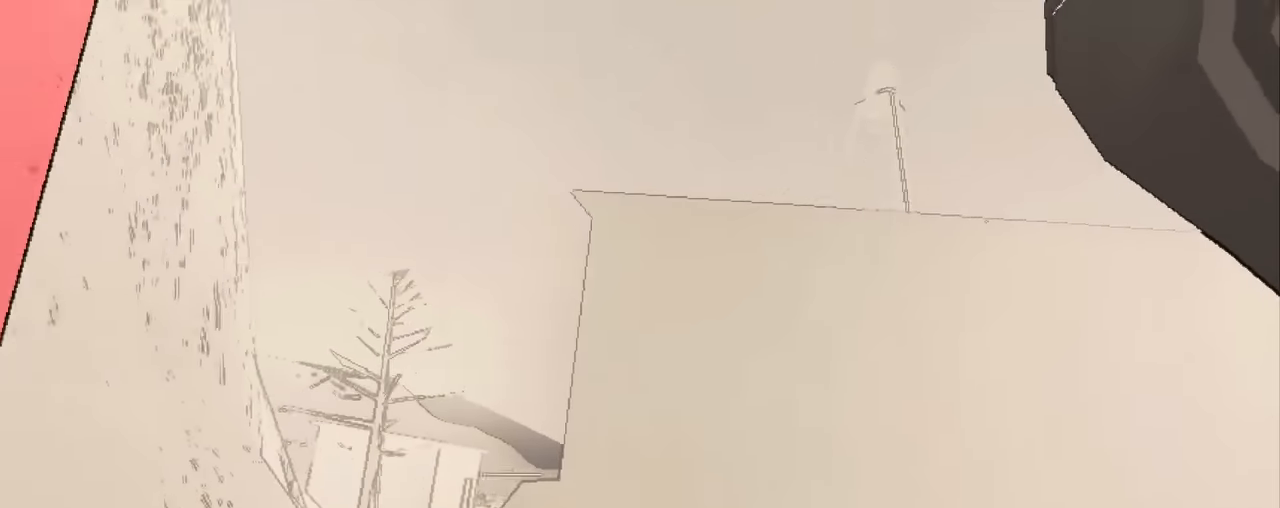
{"keys": ["s"], "mouse": [], "events": []}
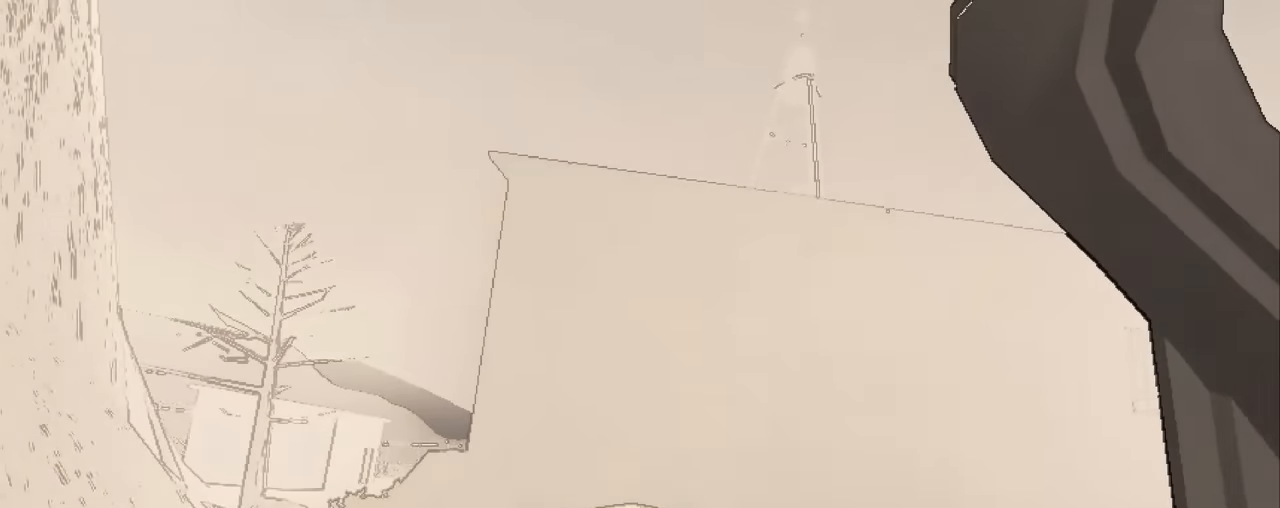
{"keys": ["s"], "mouse": [], "events": []}
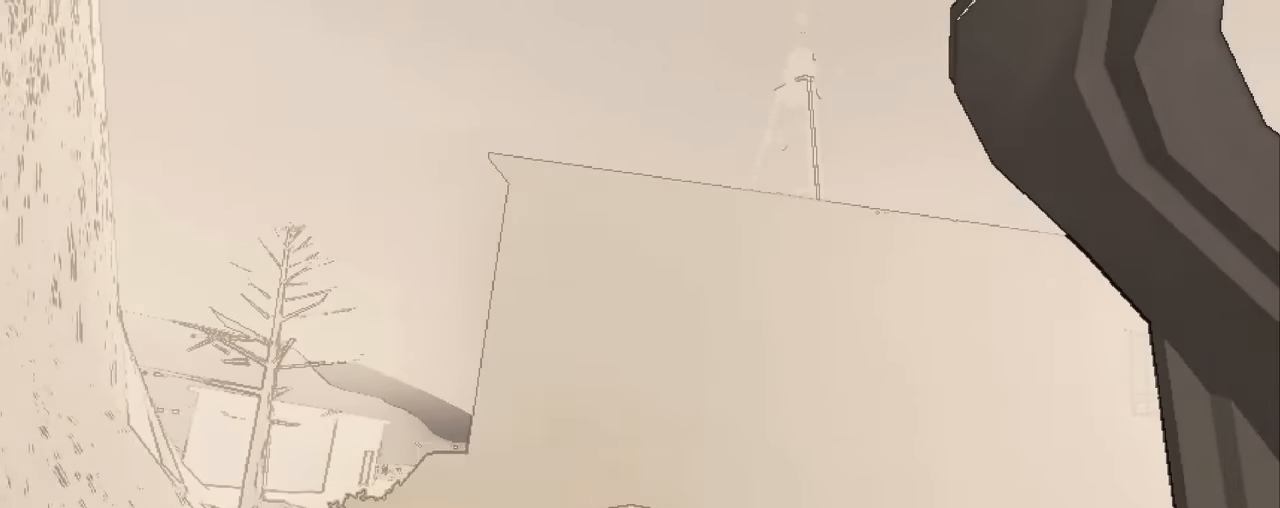
{"keys": ["s"], "mouse": [], "events": []}
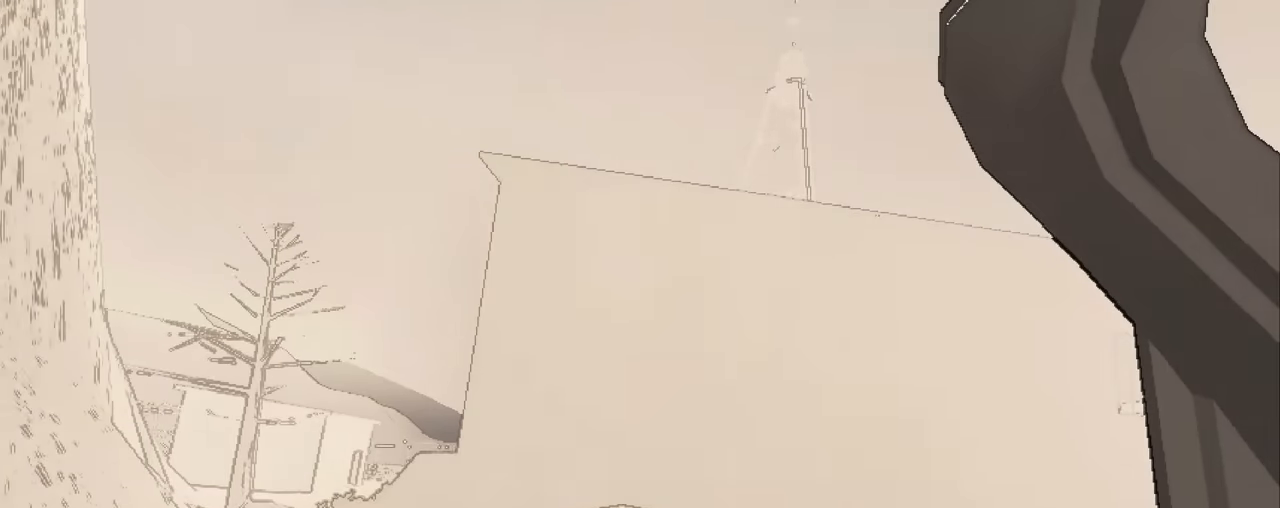
{"keys": ["s"], "mouse": [], "events": []}
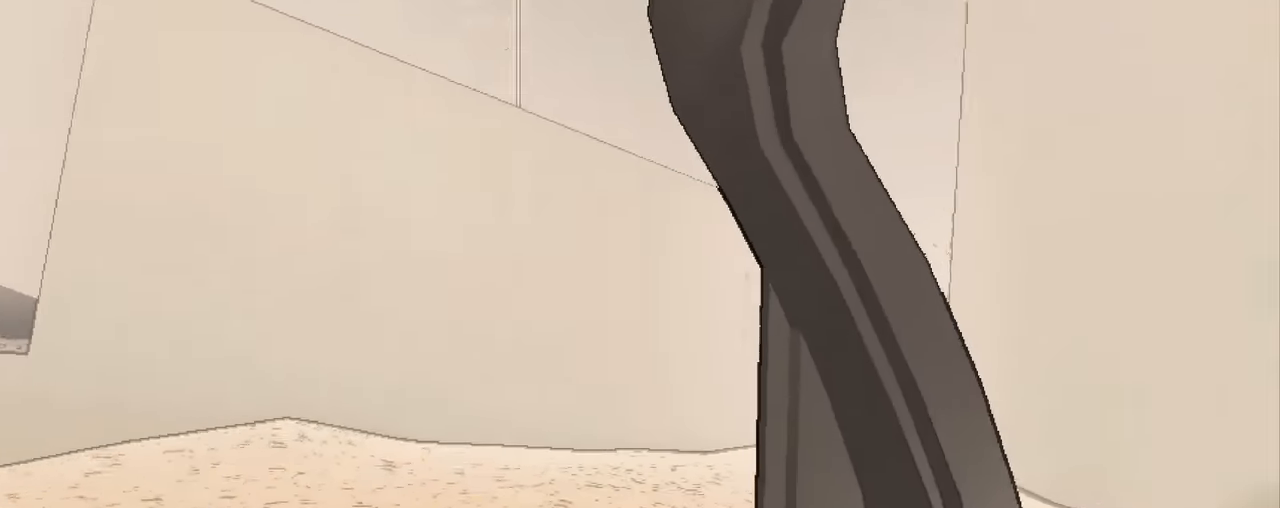
{"keys": ["s"], "mouse": [], "events": []}
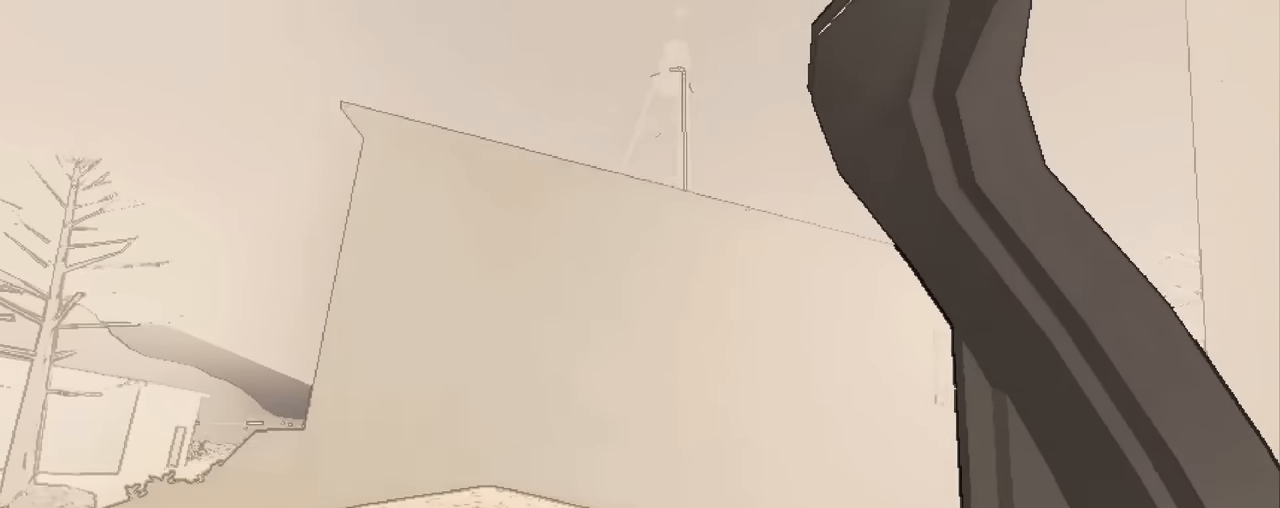
{"keys": ["s"], "mouse": [], "events": []}
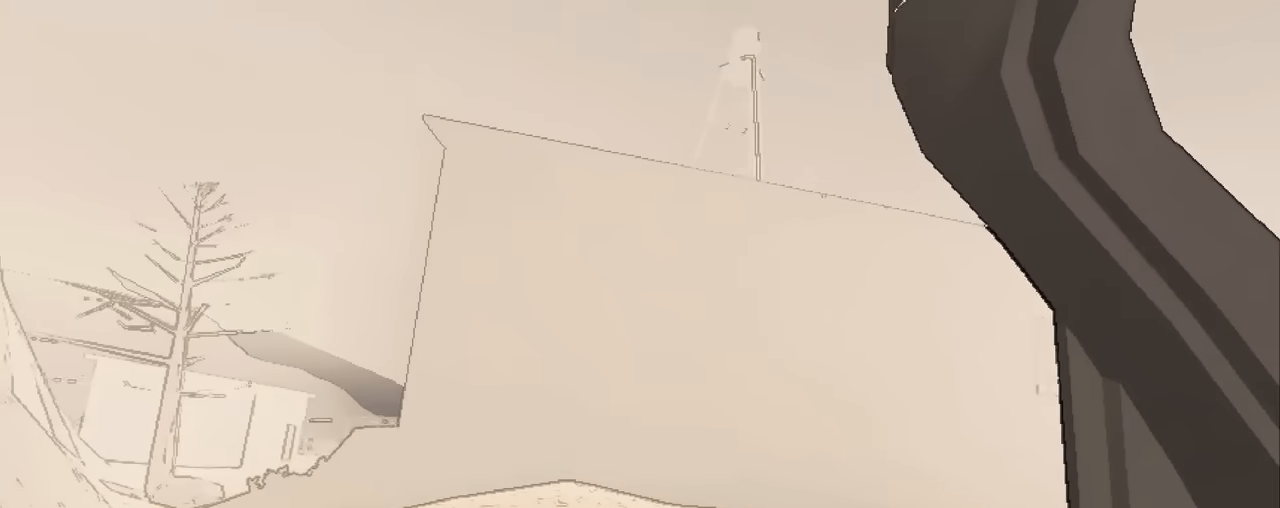
{"keys": ["s"], "mouse": [], "events": [[117, "s", "up"], [367, "s", "down"]]}
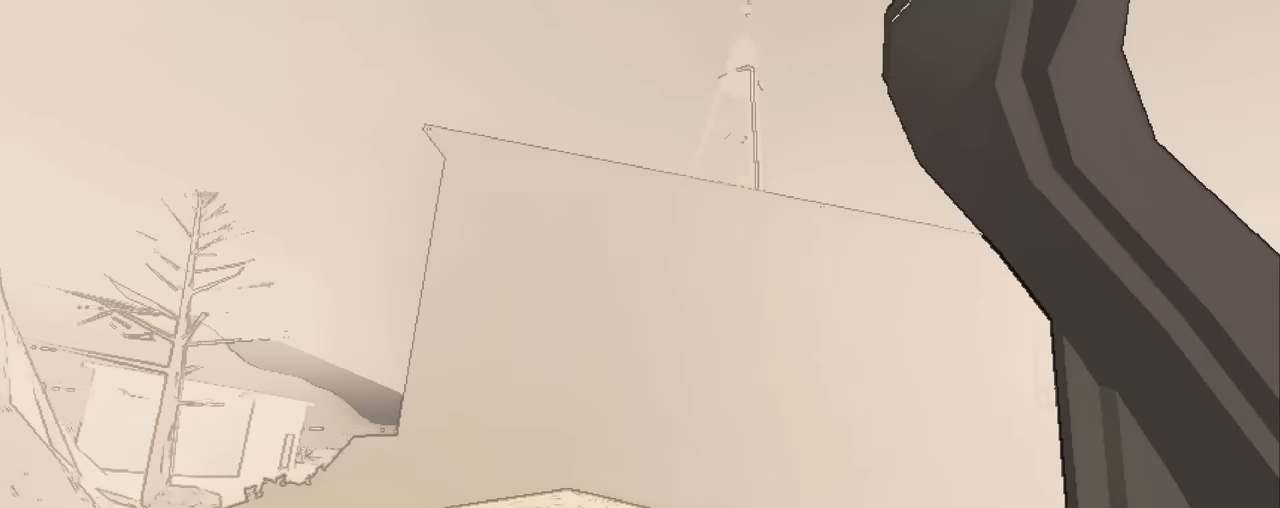
{"keys": ["s"], "mouse": [], "events": []}
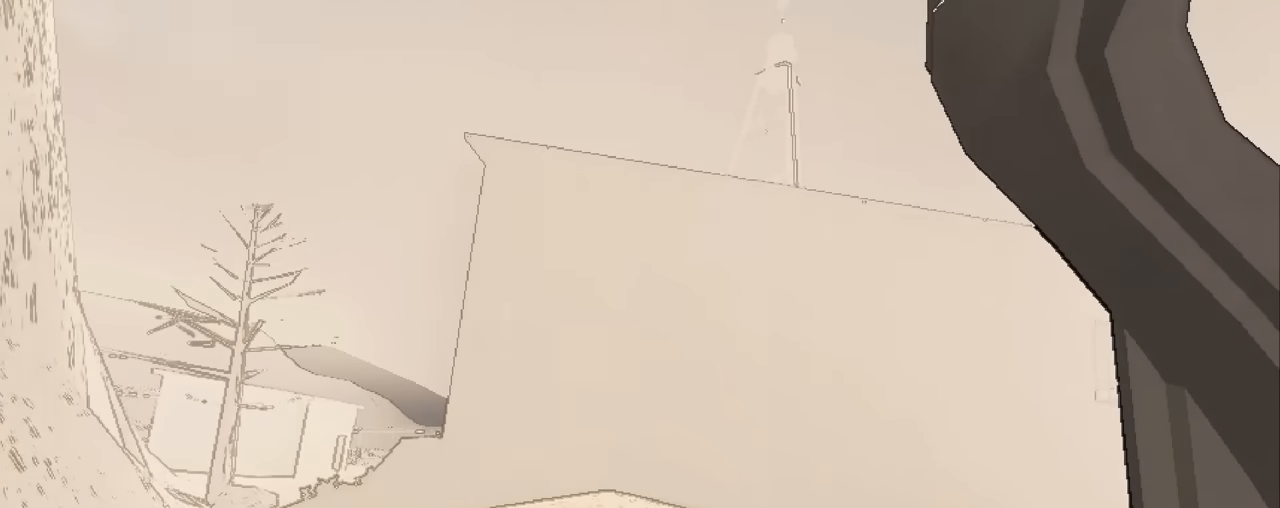
{"keys": ["s"], "mouse": [], "events": [[17, "s", "up"], [150, "s", "down"]]}
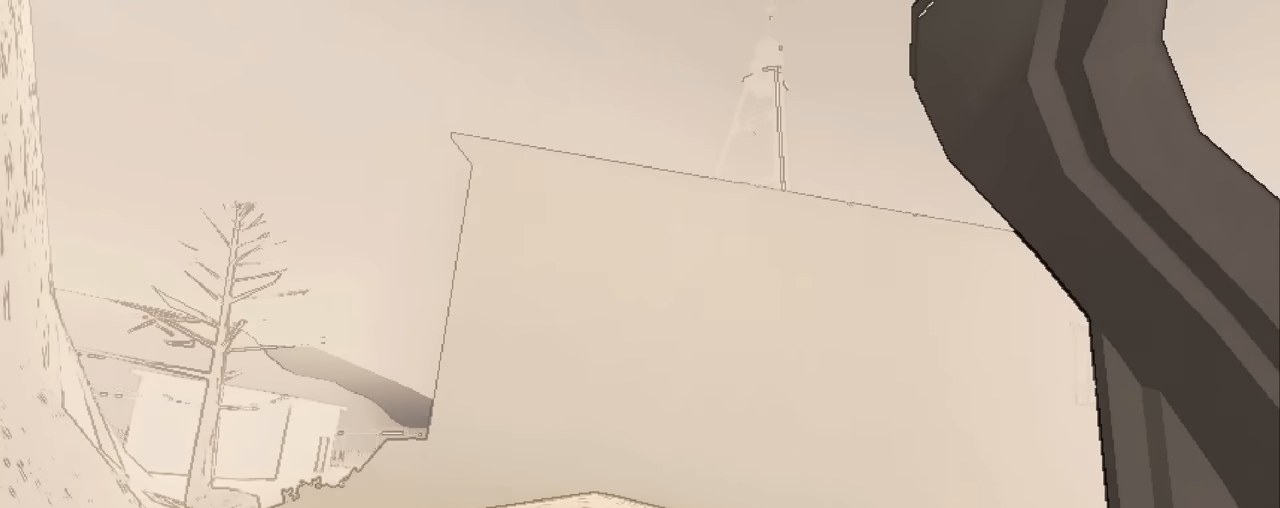
{"keys": ["s"], "mouse": [], "events": []}
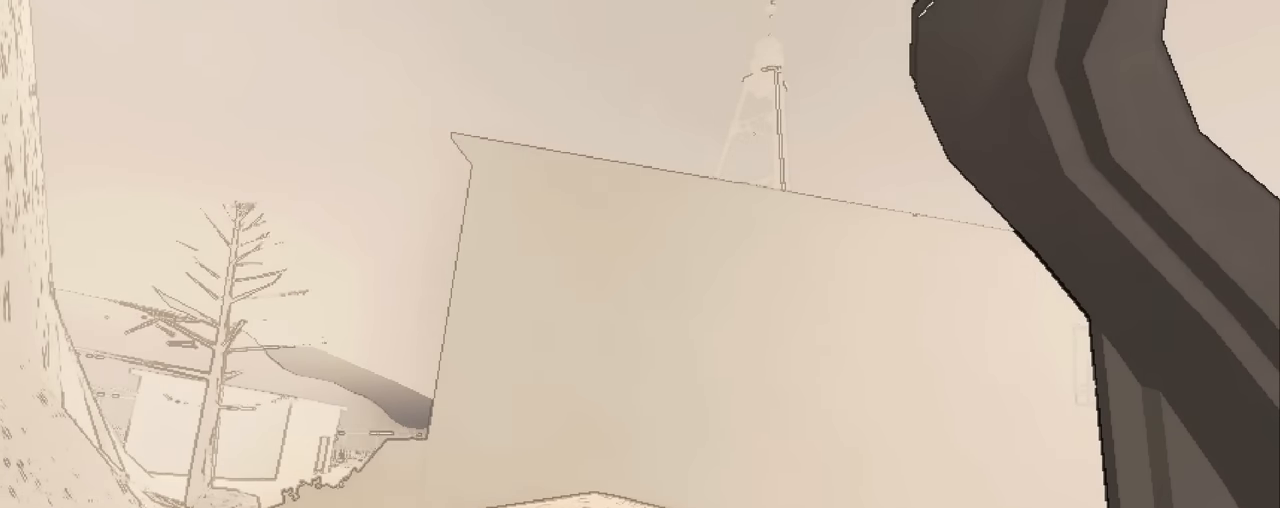
{"keys": [], "mouse": [], "events": [[50, "s", "up"]]}
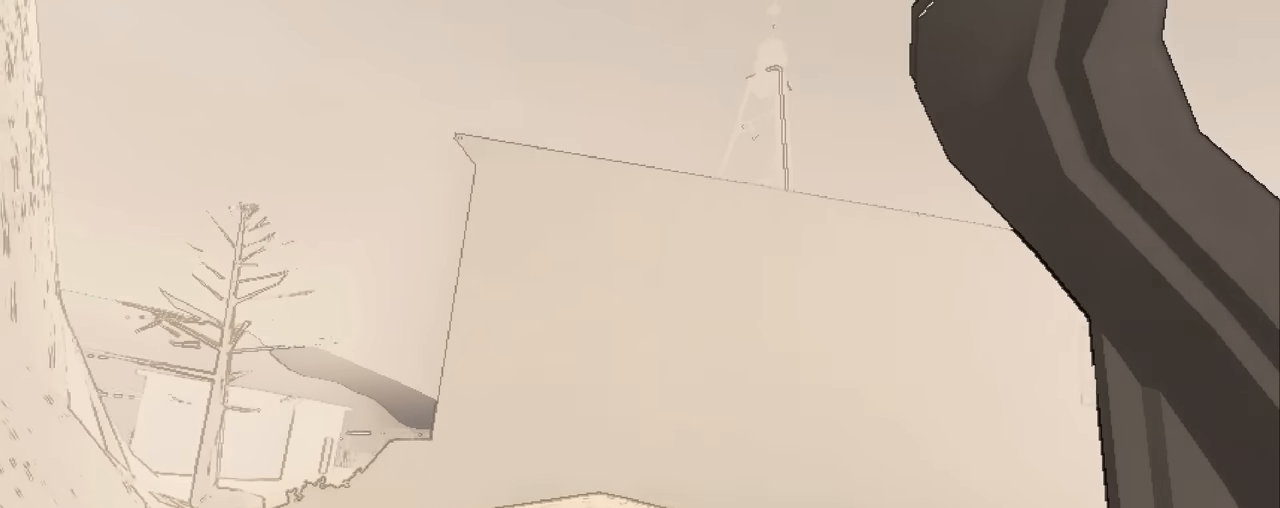
{"keys": ["s"], "mouse": [], "events": [[384, "s", "down"]]}
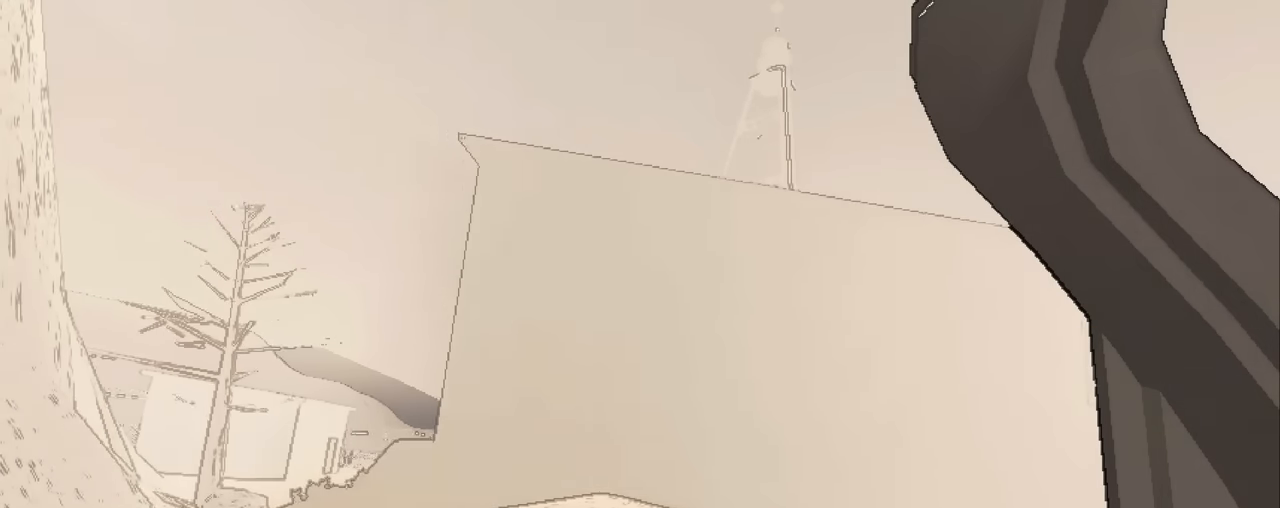
{"keys": ["a"], "mouse": [], "events": [[67, "s", "up"], [267, "a", "down"], [350, "space", "down"], [500, "space", "up"]]}
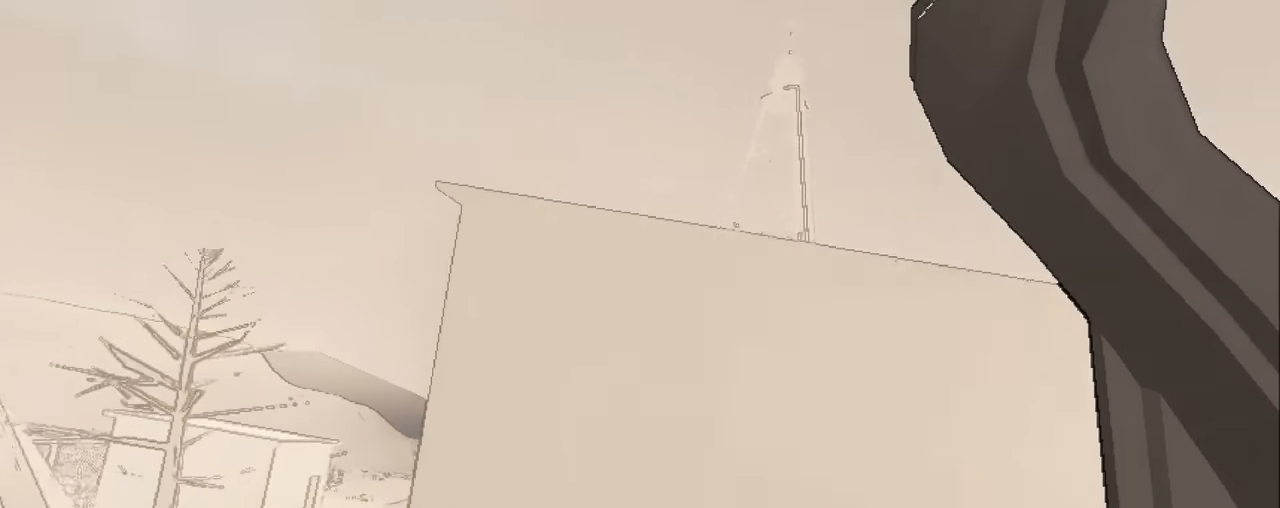
{"keys": ["a"], "mouse": [], "events": [[50, "space", "down"], [184, "space", "up"]]}
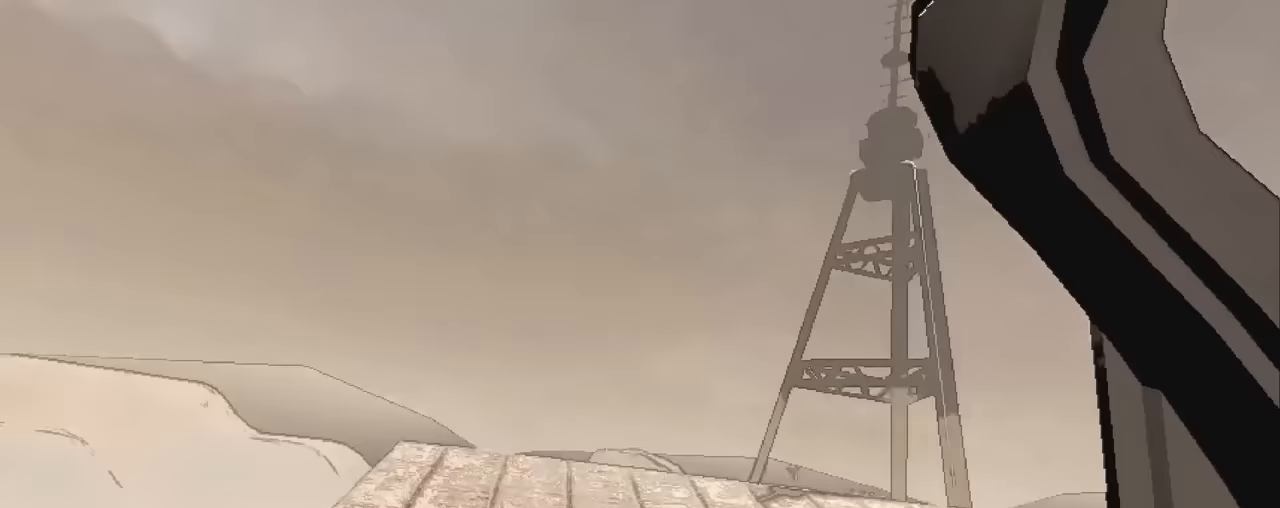
{"keys": ["a", "w"], "mouse": [], "events": [[17, "w", "down"]]}
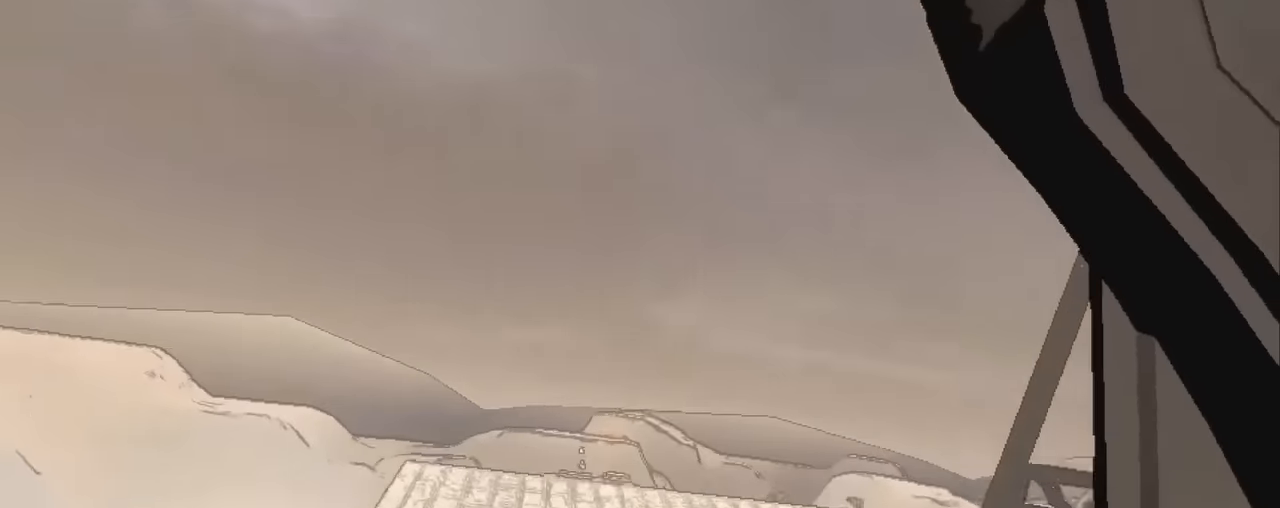
{"keys": ["a", "w"], "mouse": [], "events": [[217, "space", "down"], [450, "space", "up"]]}
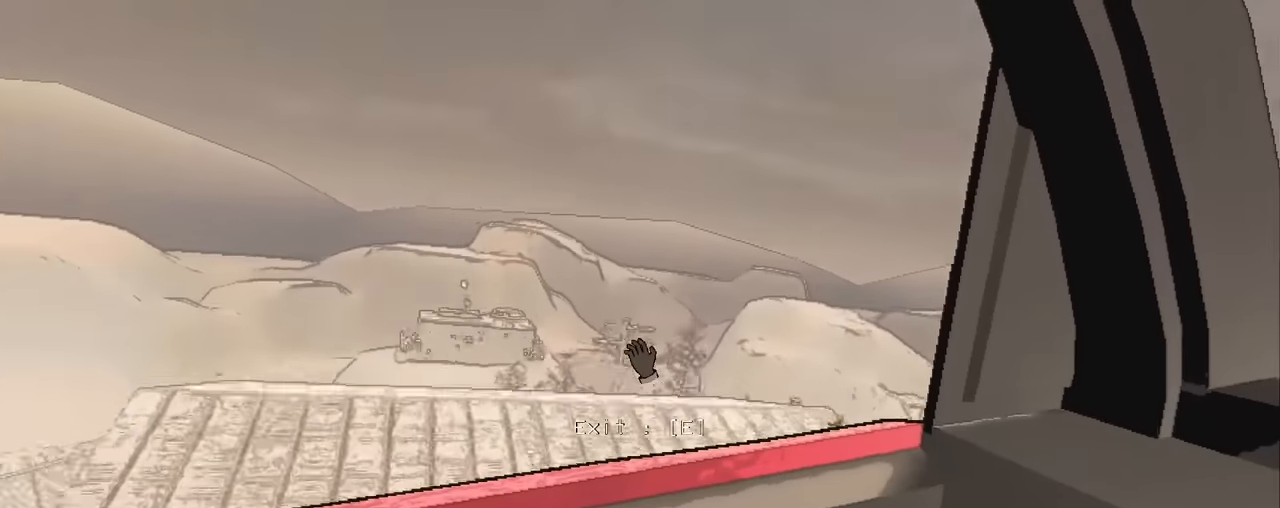
{"keys": ["a"], "mouse": [], "events": [[83, "w", "up"]]}
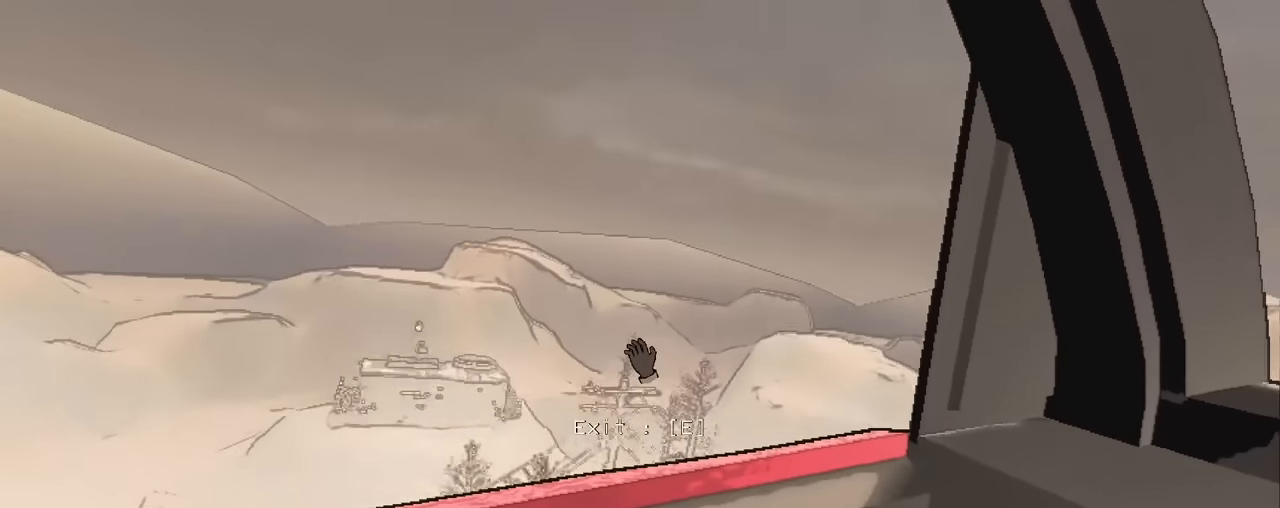
{"keys": ["a", "space"], "mouse": [], "events": [[150, "s", "down"], [250, "s", "up"], [433, "space", "down"]]}
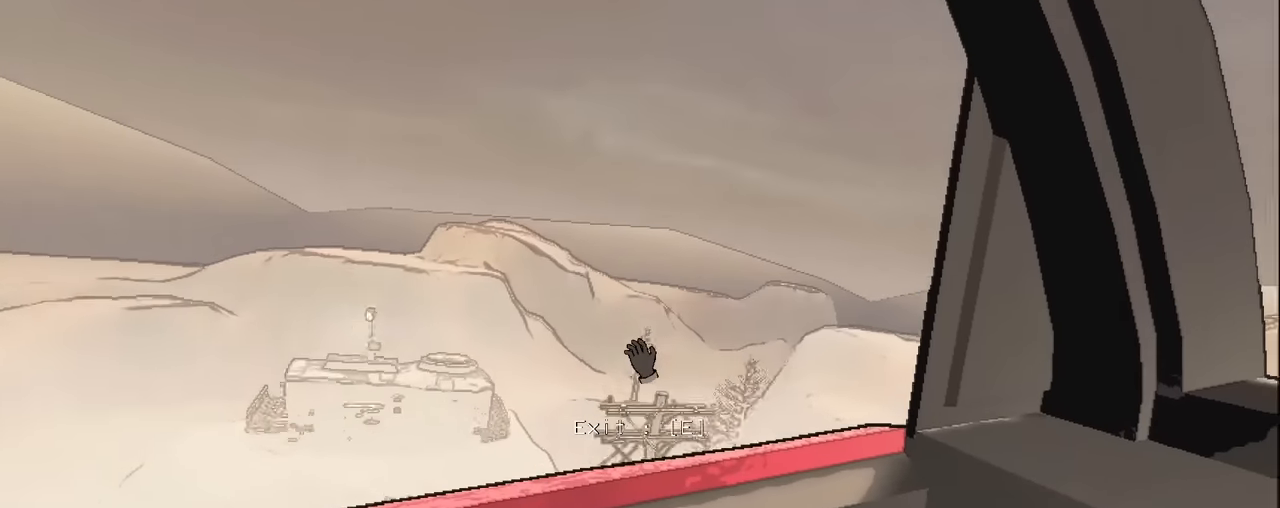
{"keys": ["a", "s"], "mouse": [], "events": [[167, "s", "down"], [167, "space", "up"]]}
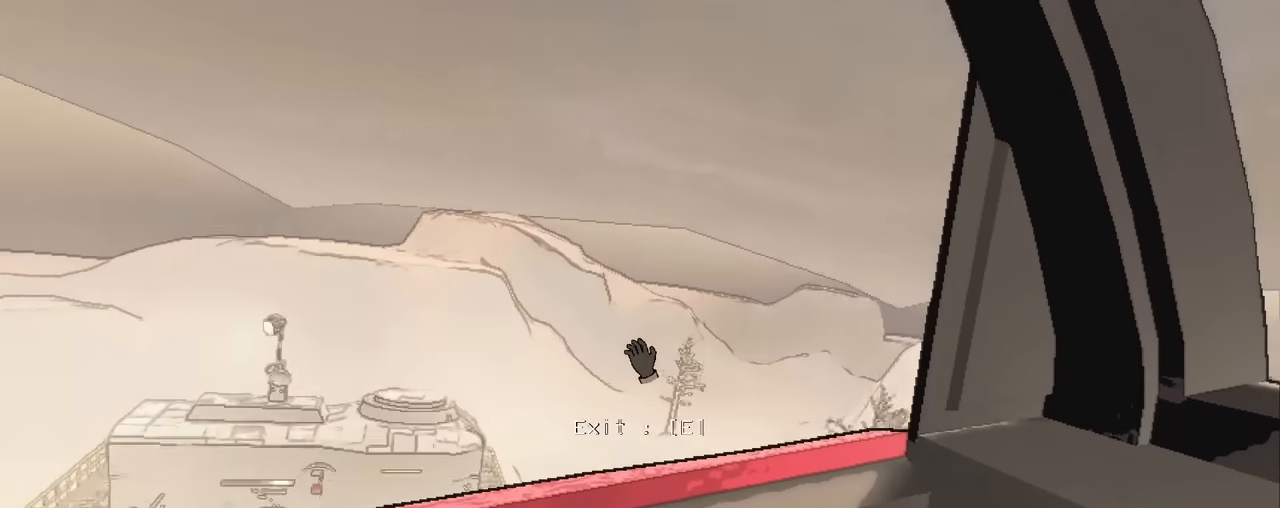
{"keys": ["a", "s", "space"], "mouse": [], "events": [[317, "space", "down"]]}
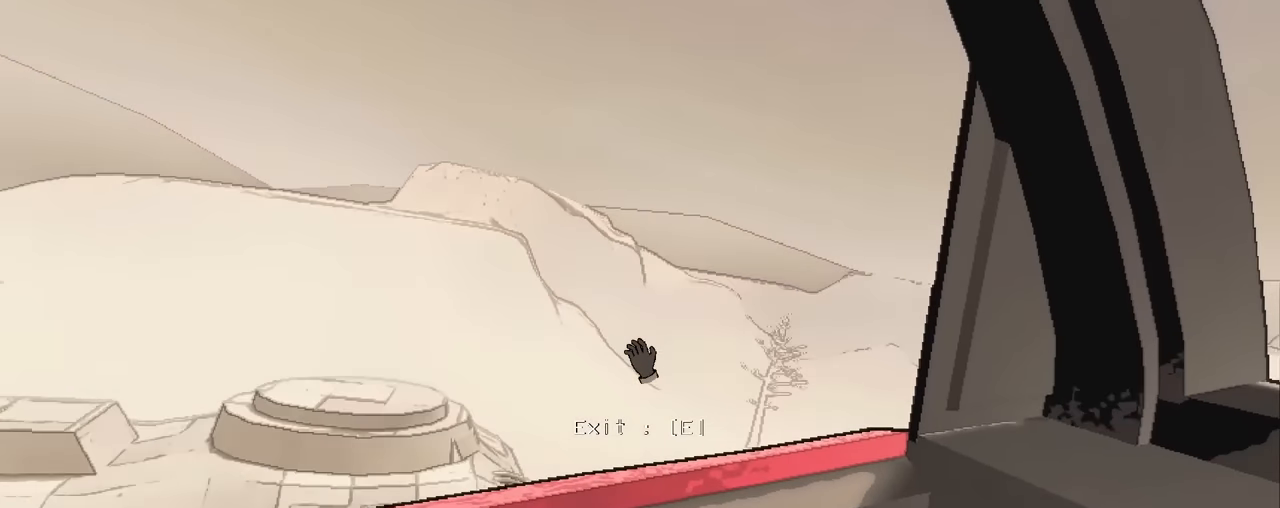
{"keys": ["s"], "mouse": [], "events": [[67, "space", "up"], [483, "a", "up"]]}
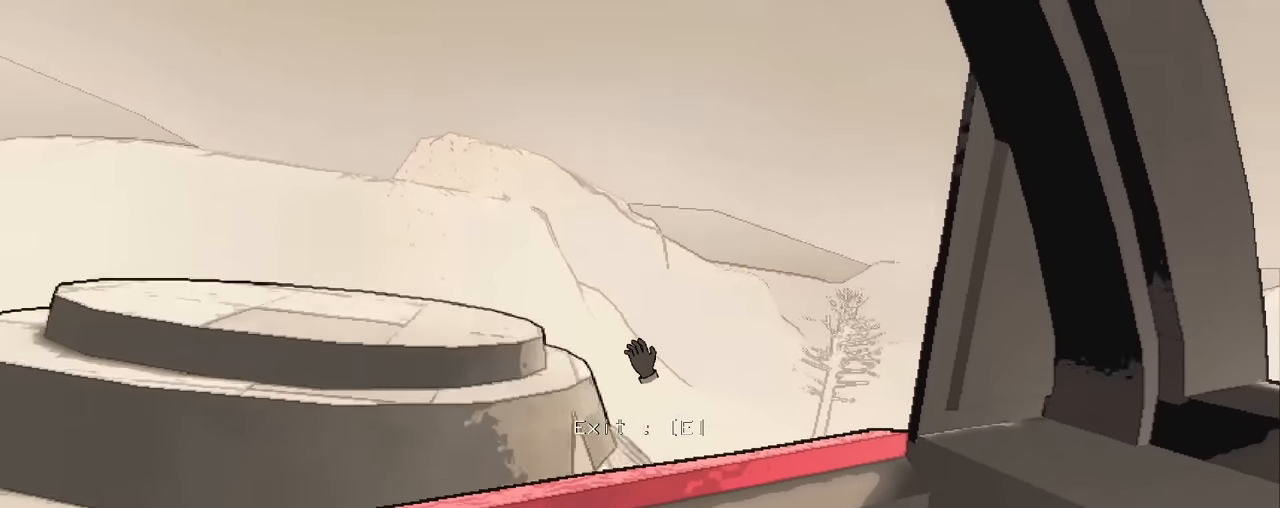
{"keys": ["d", "s"], "mouse": [], "events": [[167, "d", "down"]]}
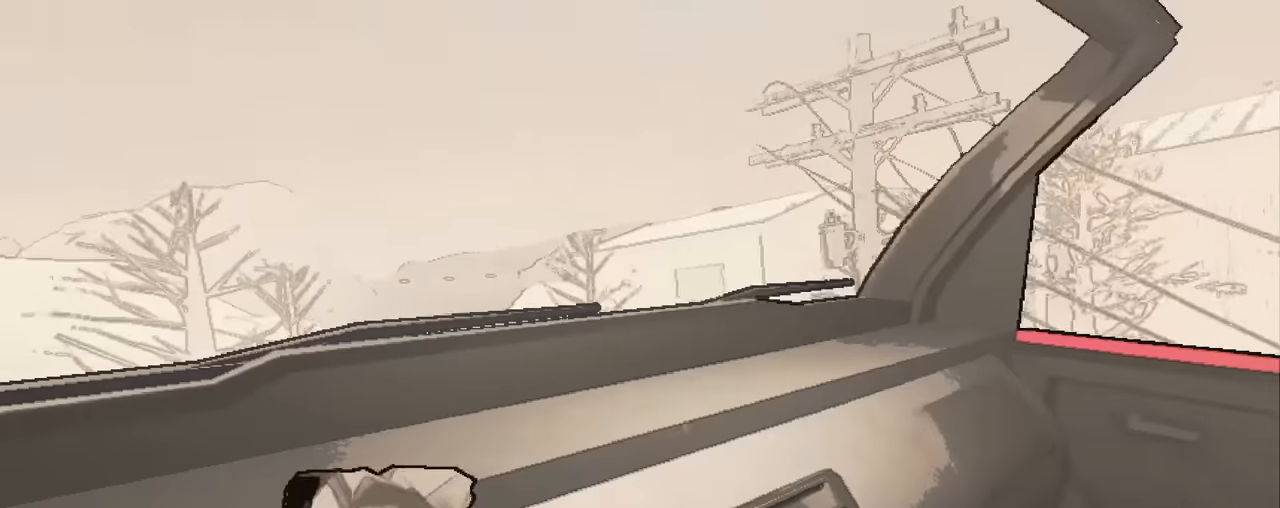
{"keys": [], "mouse": [], "events": [[133, "d", "up"], [133, "s", "up"]]}
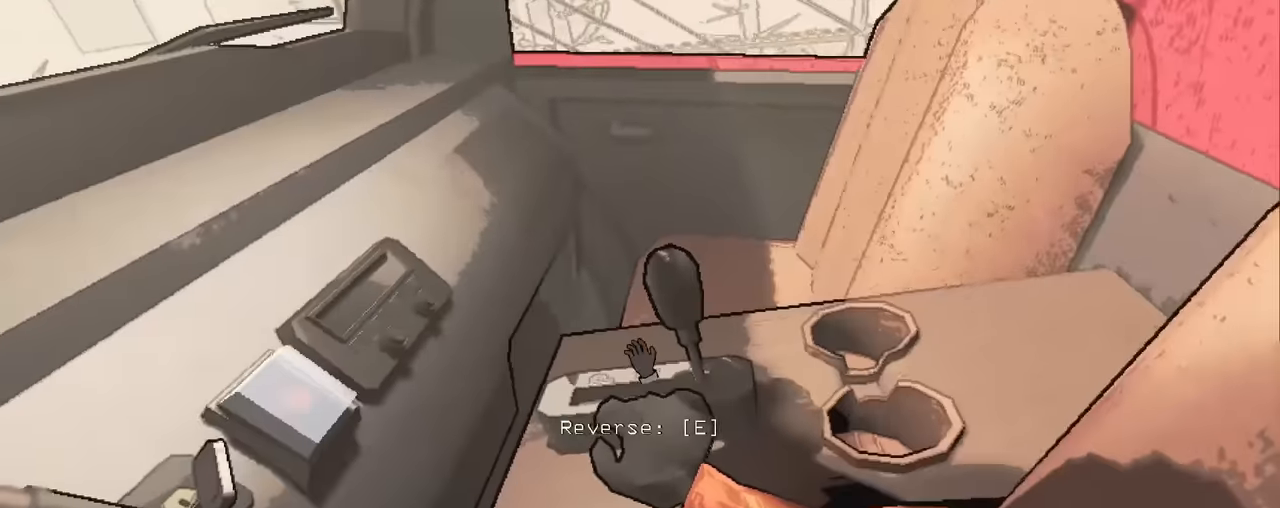
{"keys": [], "mouse": [], "events": [[300, "e", "down"], [383, "e", "up"]]}